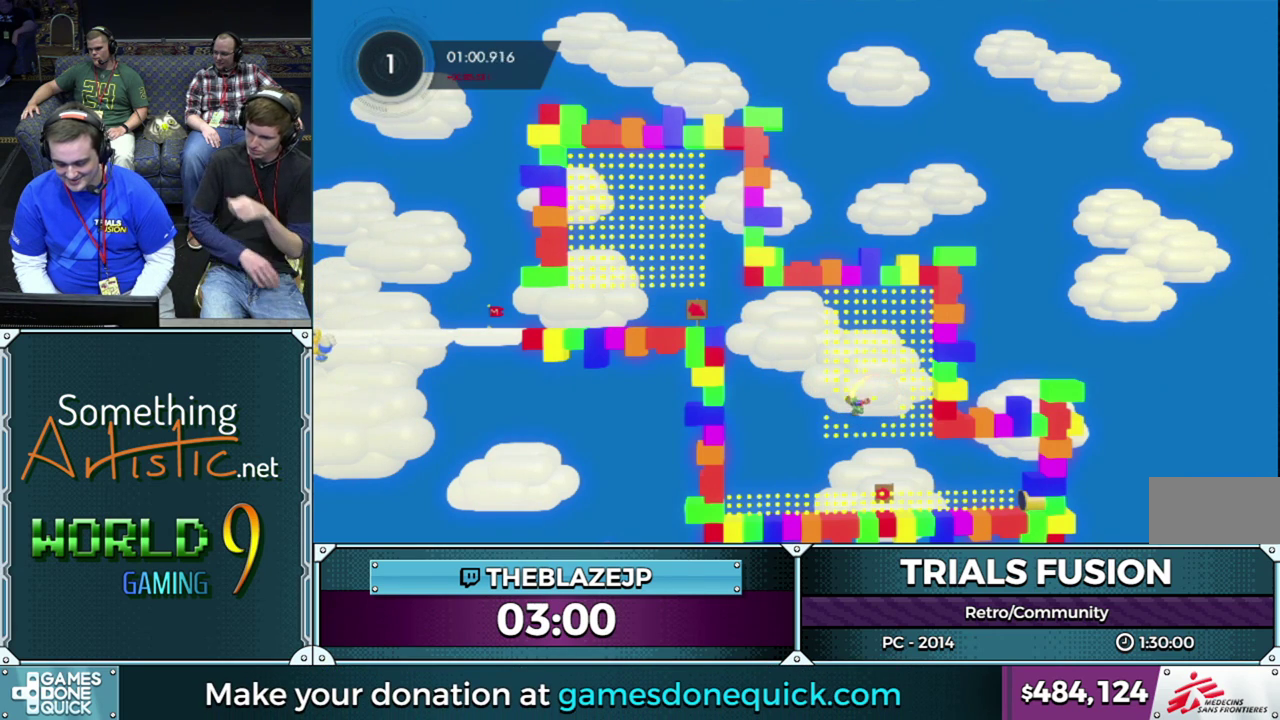
Gameplay with a controller (Xbox layout); each line is a JSON object with the inputs held at the frame after it. "events" lists button and stick changes between this image and that frame as [ms after this image, input, new state], when the widget could be followed in between. This overlay highlights the sticks when they move; stick clicks (L3) are not distinguishable. Not read: L3 R3.
{"buttons": [], "left_stick": "center", "events": []}
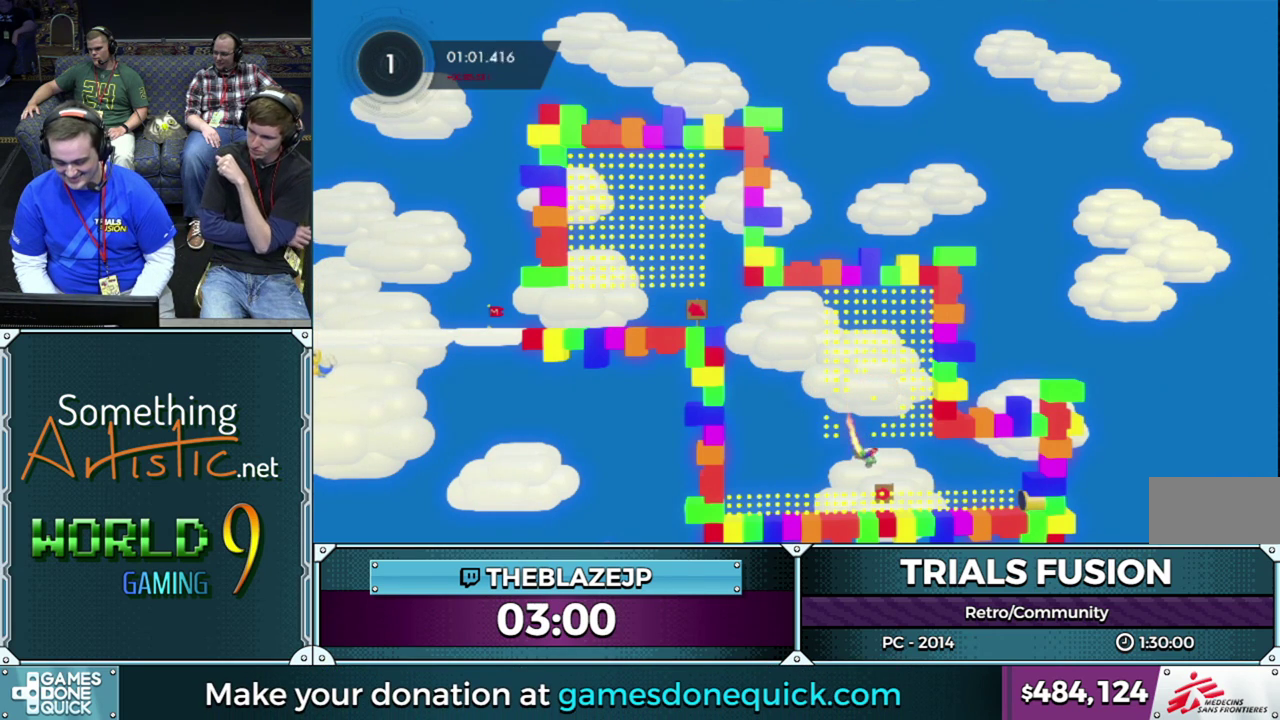
{"buttons": ["R2"], "left_stick": "left", "events": [[67, "left_stick", "left"], [117, "left_stick", "center"], [400, "left_stick", "left"], [433, "R2", "down"]]}
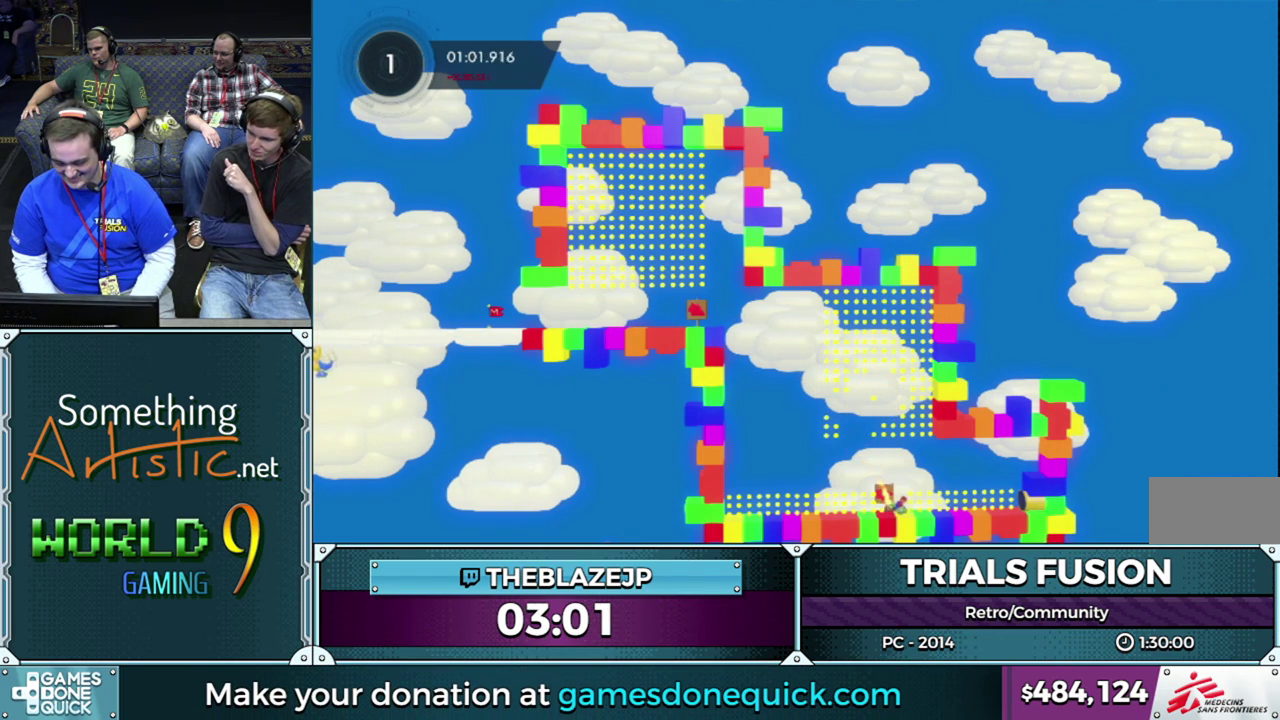
{"buttons": ["R2"], "left_stick": "center", "events": [[150, "left_stick", "center"], [317, "left_stick", "right"], [417, "left_stick", "center"]]}
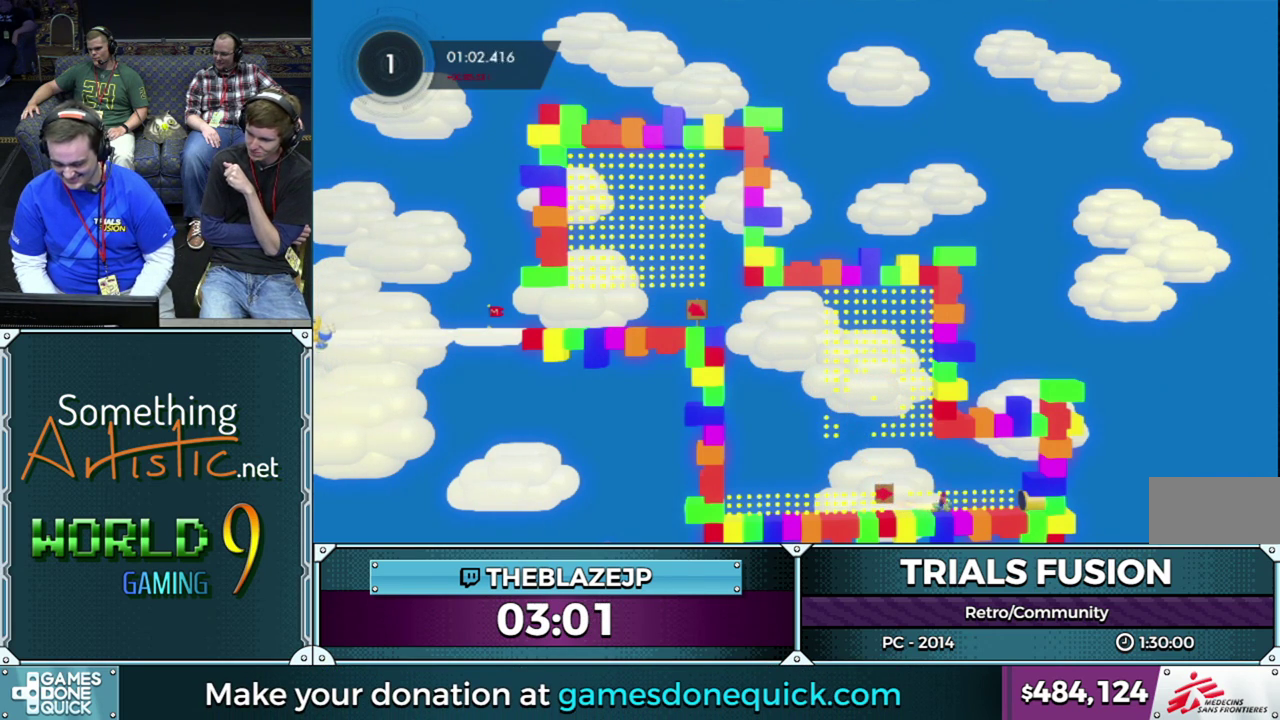
{"buttons": ["R2"], "left_stick": "center", "events": [[150, "left_stick", "right"], [267, "left_stick", "center"]]}
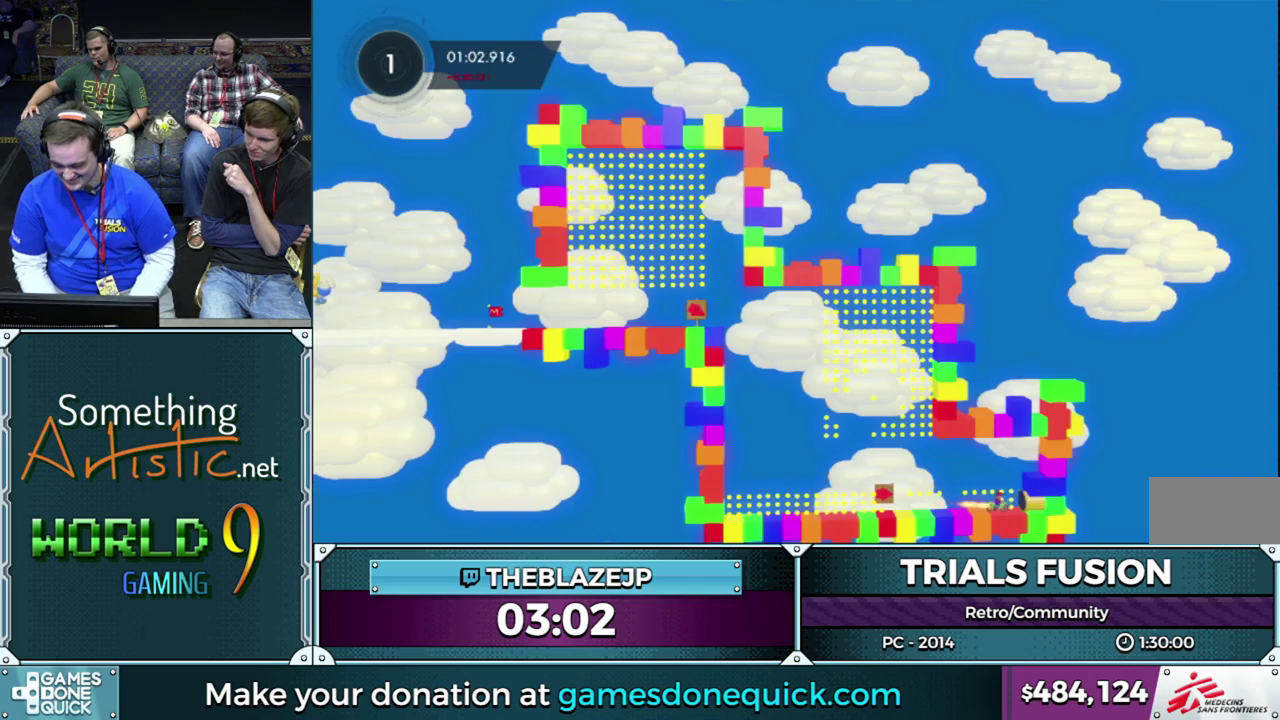
{"buttons": ["R2"], "left_stick": "center", "events": []}
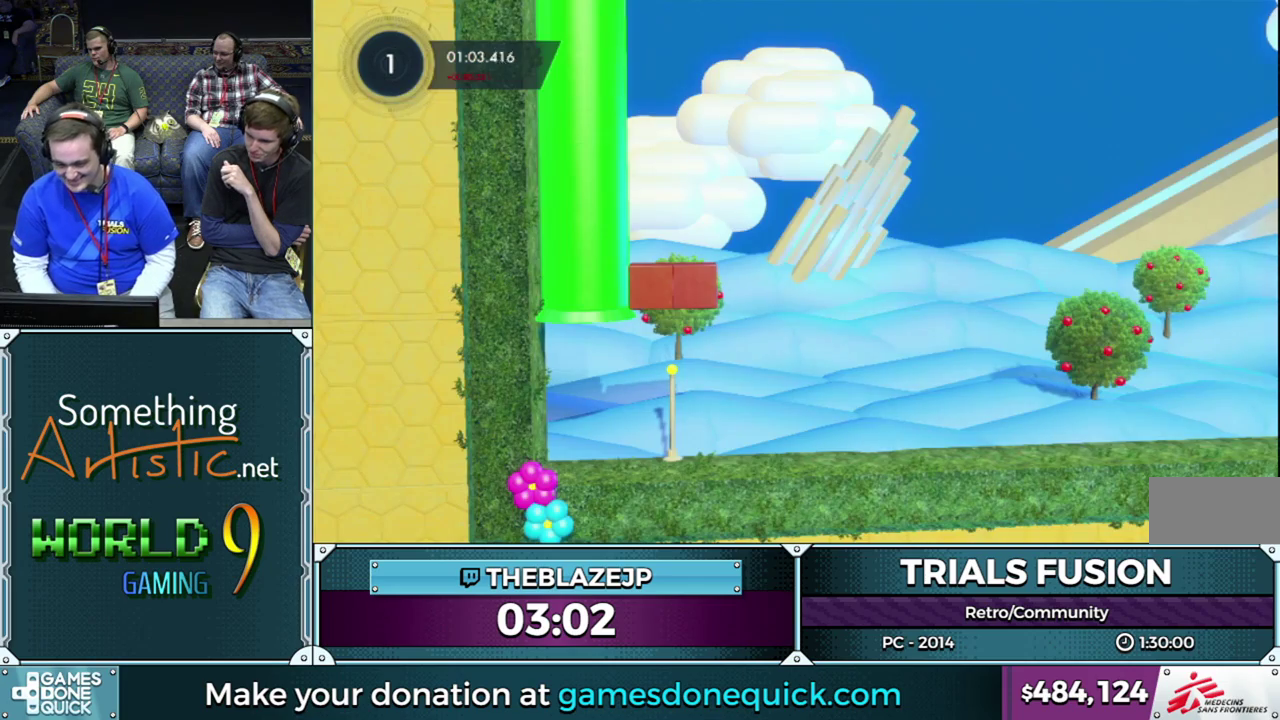
{"buttons": [], "left_stick": "center", "events": [[33, "R2", "up"]]}
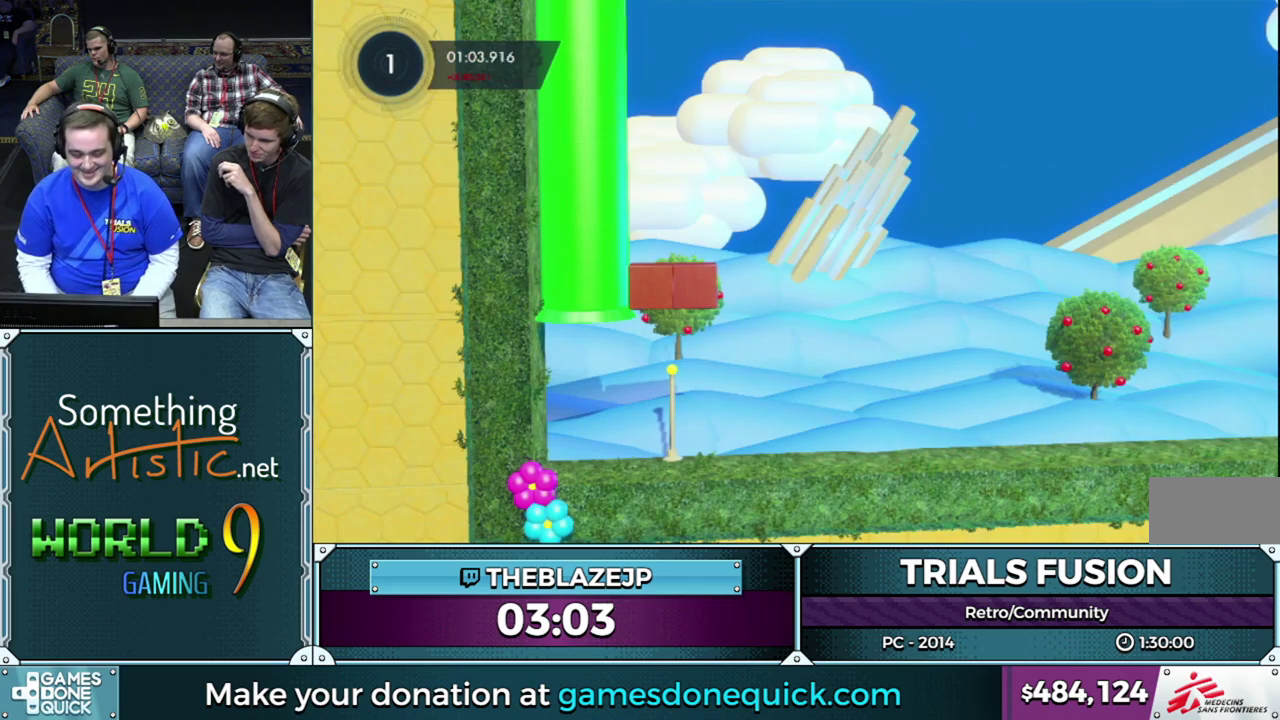
{"buttons": [], "left_stick": "center", "events": []}
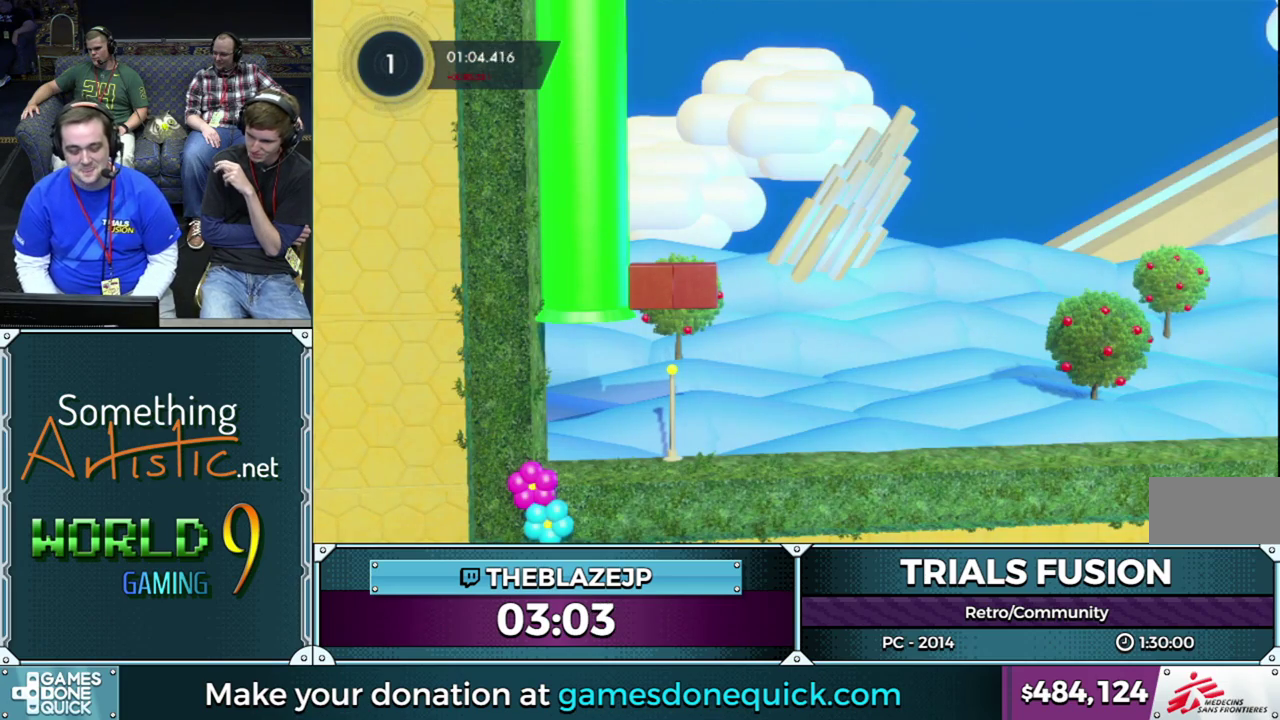
{"buttons": [], "left_stick": "center", "events": []}
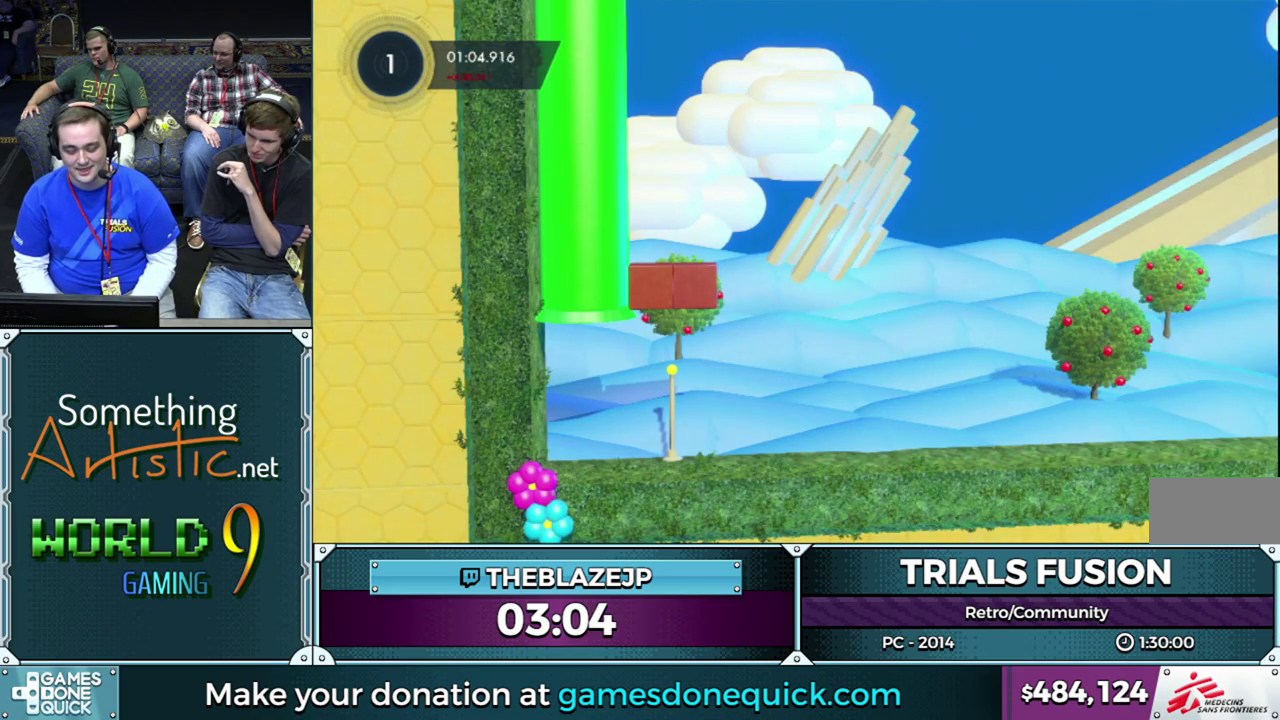
{"buttons": [], "left_stick": "center", "events": []}
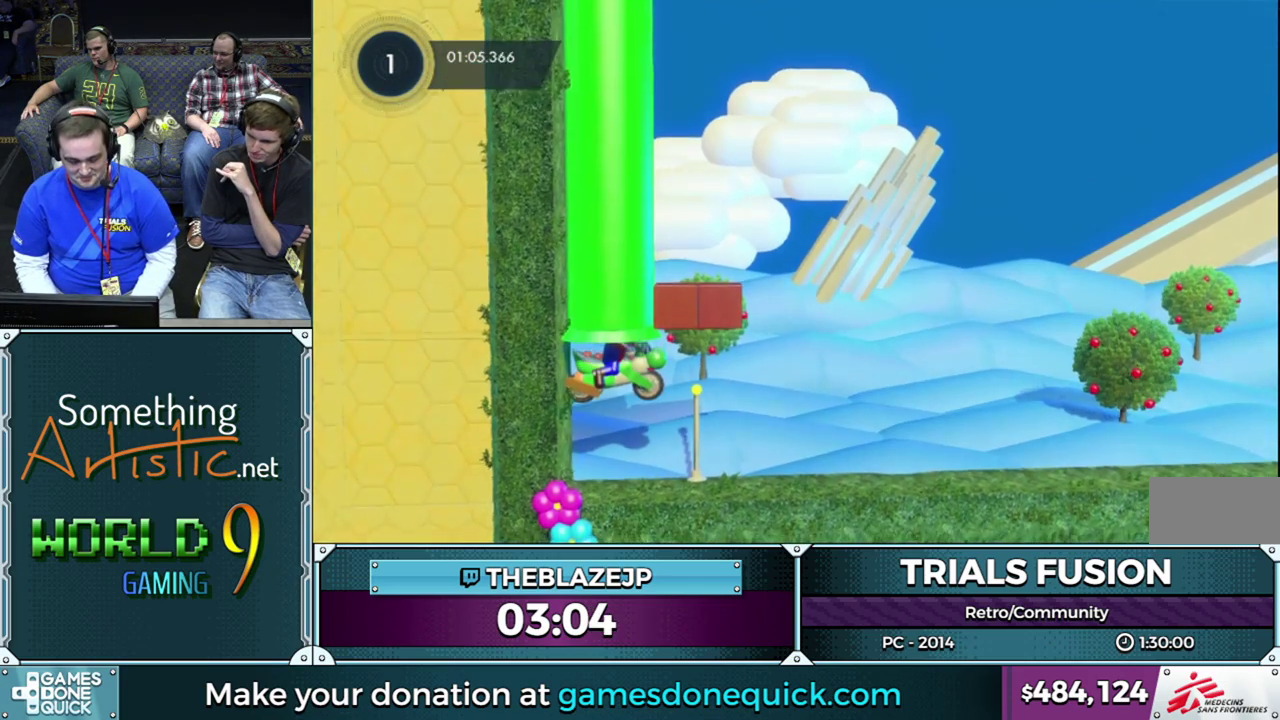
{"buttons": ["R2"], "left_stick": "center", "events": [[267, "left_stick", "right"], [283, "R2", "down"], [383, "left_stick", "center"]]}
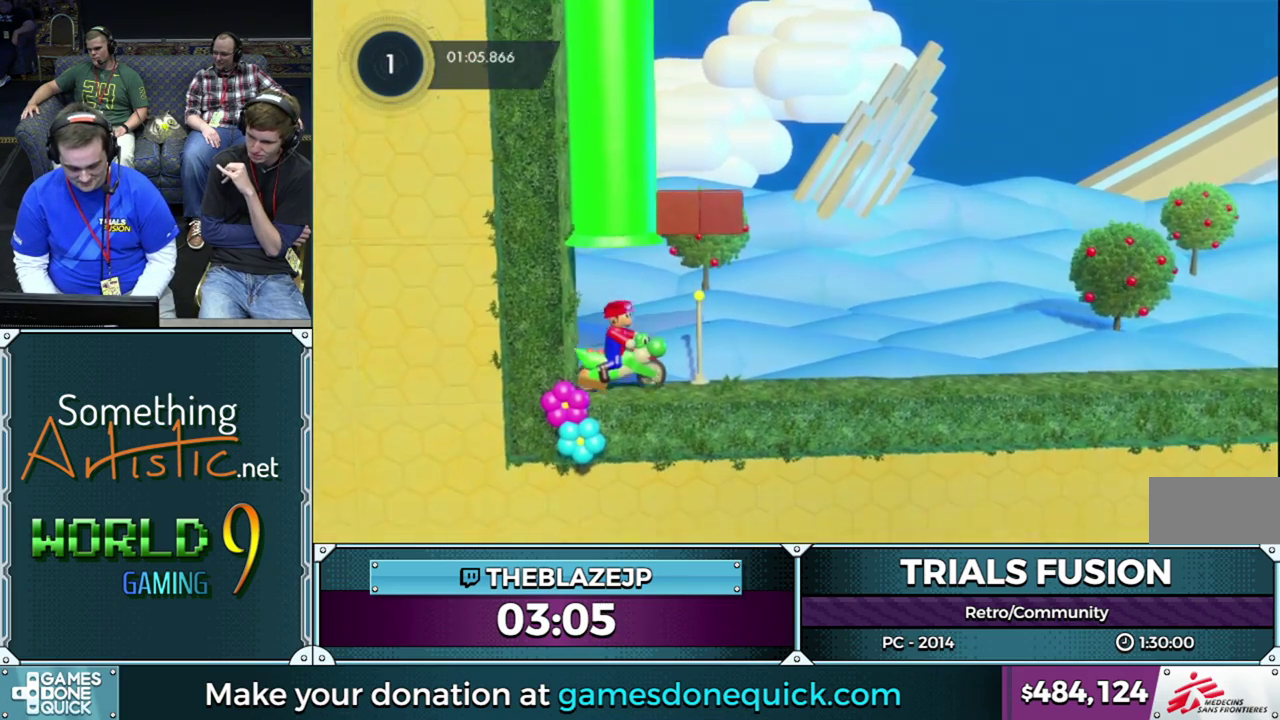
{"buttons": ["R2"], "left_stick": "center", "events": [[100, "left_stick", "right"], [200, "left_stick", "center"], [333, "left_stick", "right"], [433, "left_stick", "center"]]}
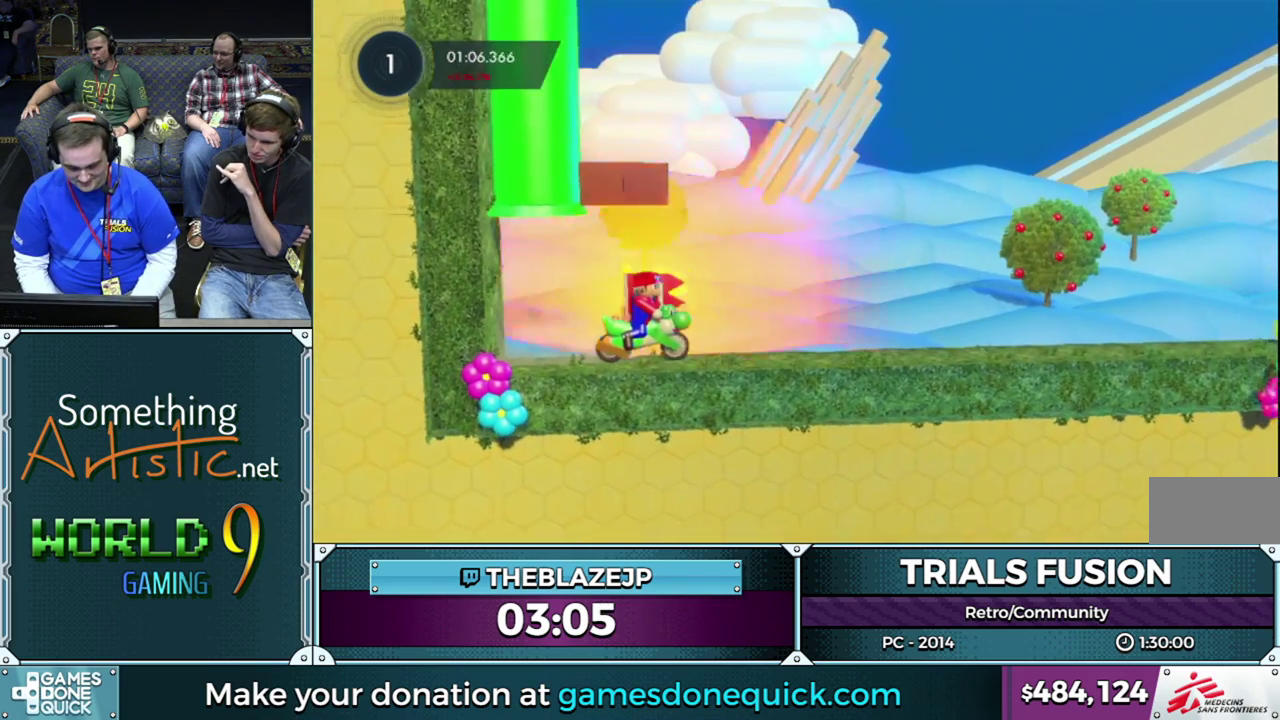
{"buttons": ["L2"], "left_stick": "left", "events": [[217, "left_stick", "left"], [283, "R2", "up"], [367, "left_stick", "center"], [500, "L2", "down"], [500, "left_stick", "left"]]}
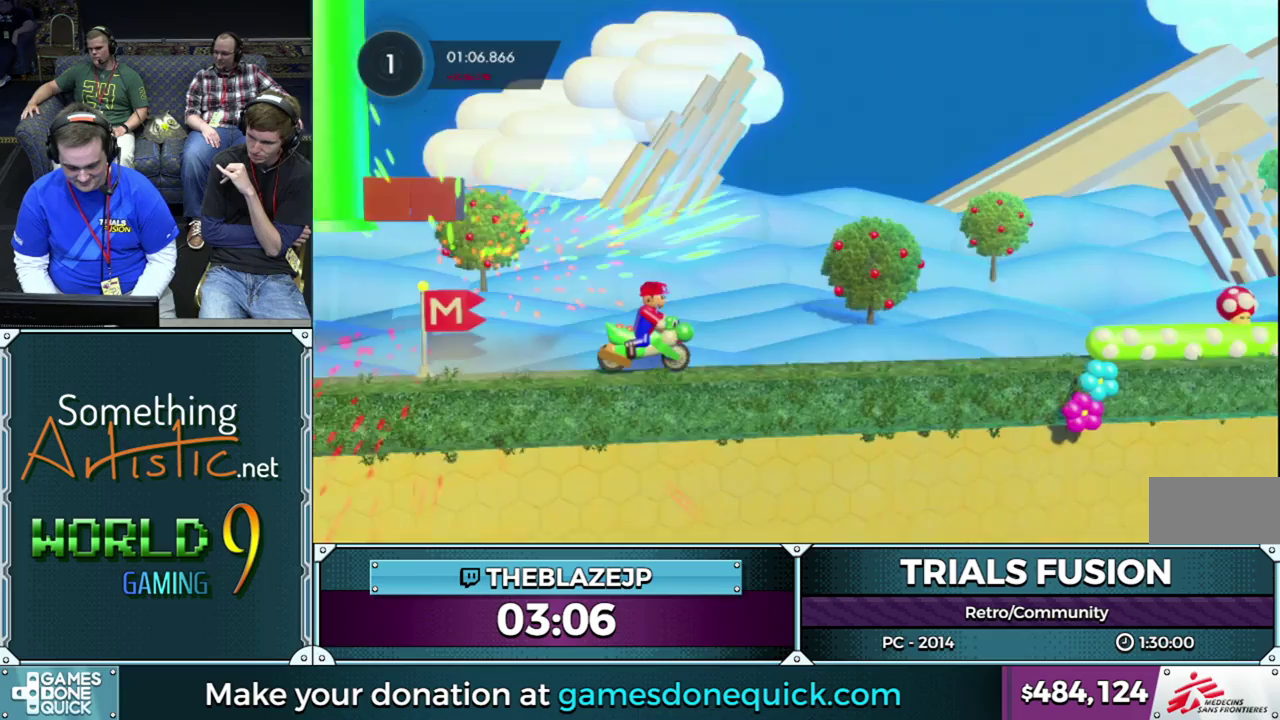
{"buttons": [], "left_stick": "center"}
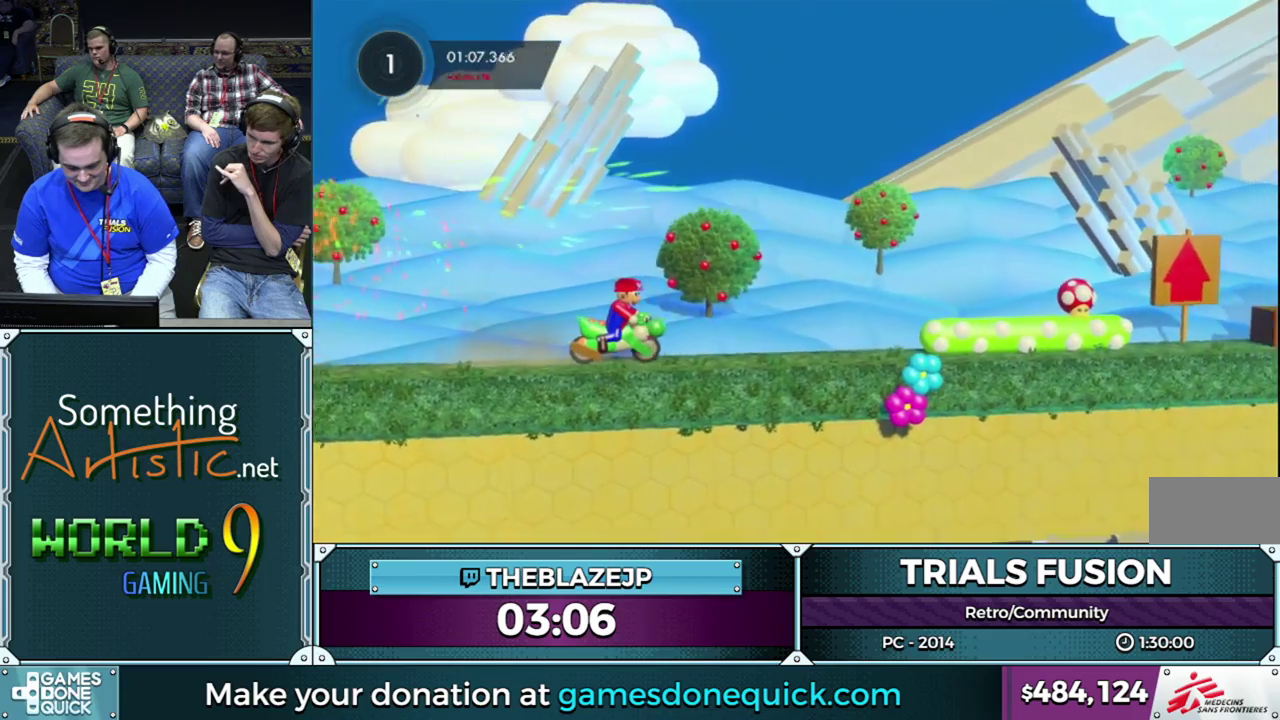
{"buttons": ["R2"], "left_stick": "left", "events": [[50, "L2", "down"], [67, "left_stick", "left"], [183, "left_stick", "center"], [200, "L2", "up"], [317, "R2", "down"], [450, "left_stick", "left"]]}
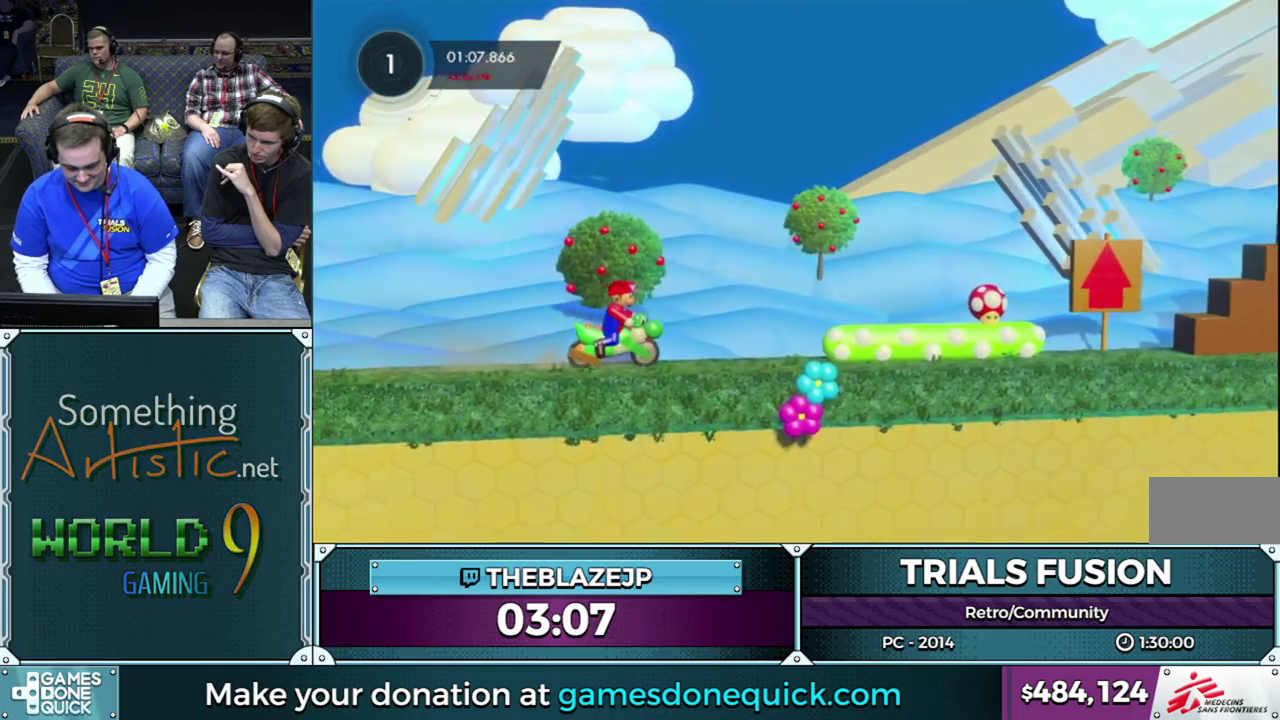
{"buttons": [], "left_stick": "right", "events": [[233, "left_stick", "right"], [400, "R2", "up"]]}
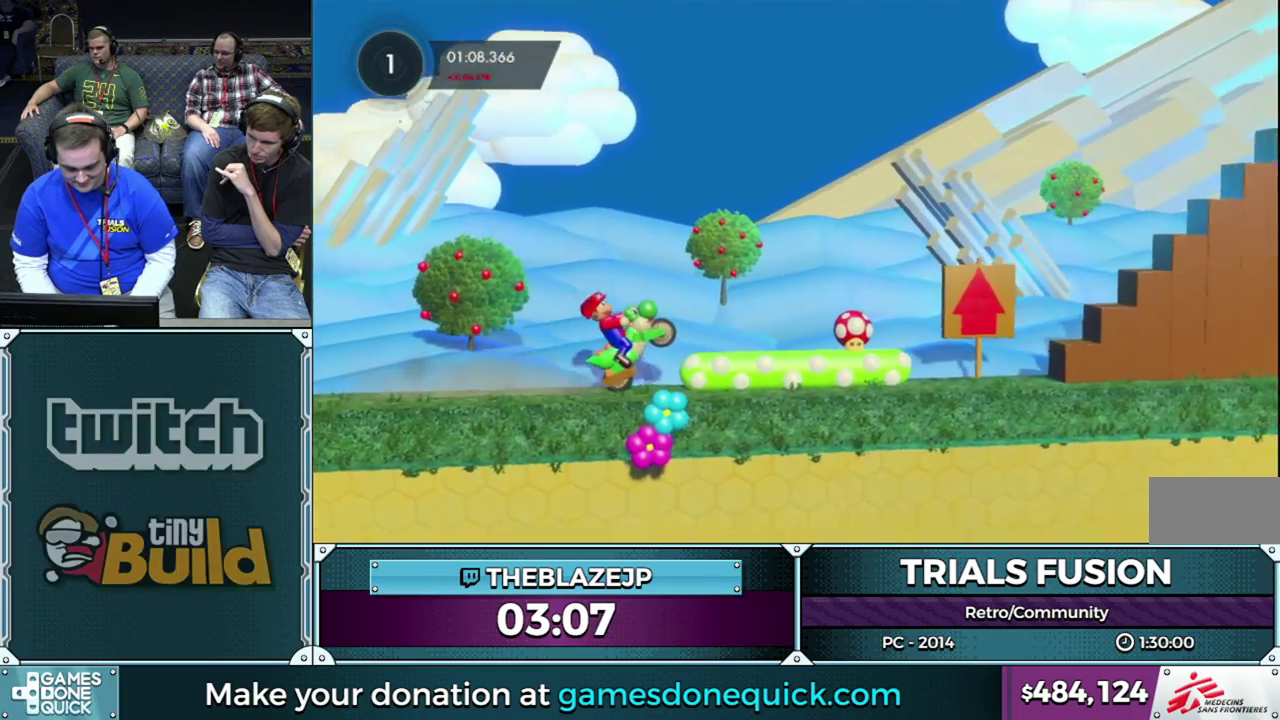
{"buttons": [], "left_stick": "left", "events": [[67, "L2", "down"], [100, "left_stick", "left"], [217, "R2", "down"], [233, "L2", "up"], [300, "R2", "up"]]}
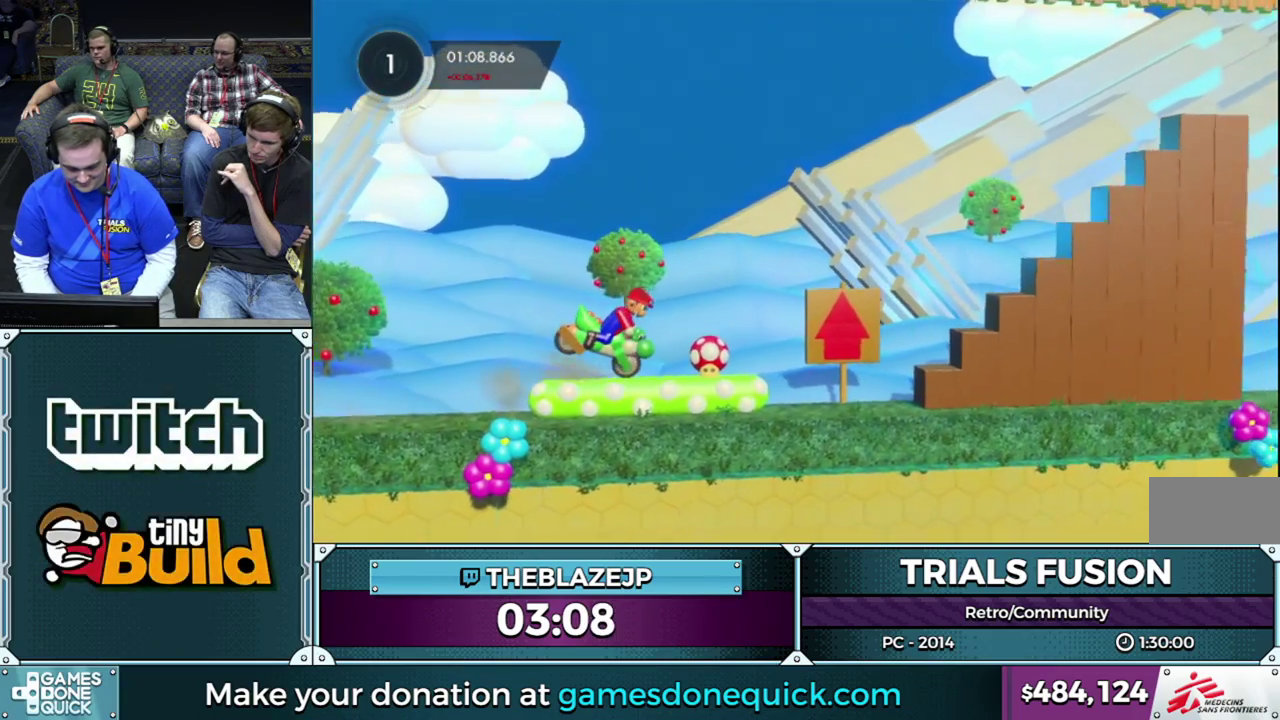
{"buttons": ["L2"], "left_stick": "left", "events": [[250, "left_stick", "center"], [283, "L2", "down"], [433, "left_stick", "left"]]}
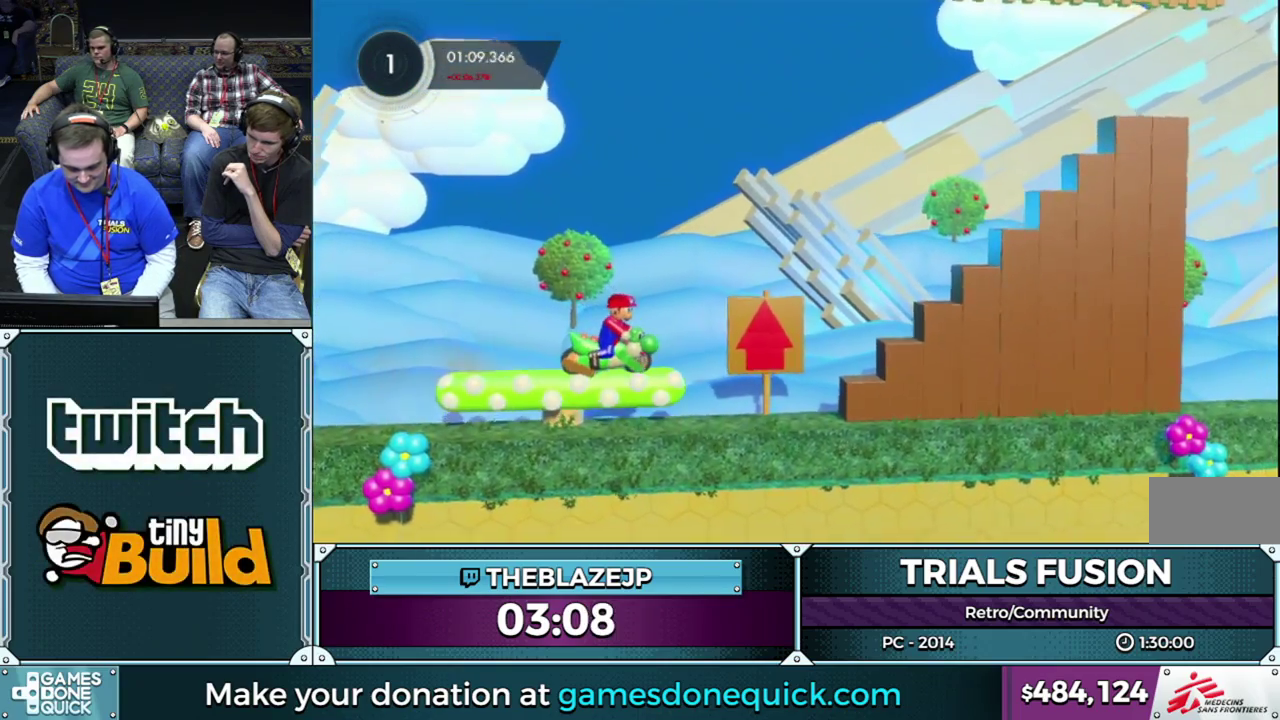
{"buttons": [], "left_stick": "center", "events": [[233, "left_stick", "center"], [267, "L2", "up"]]}
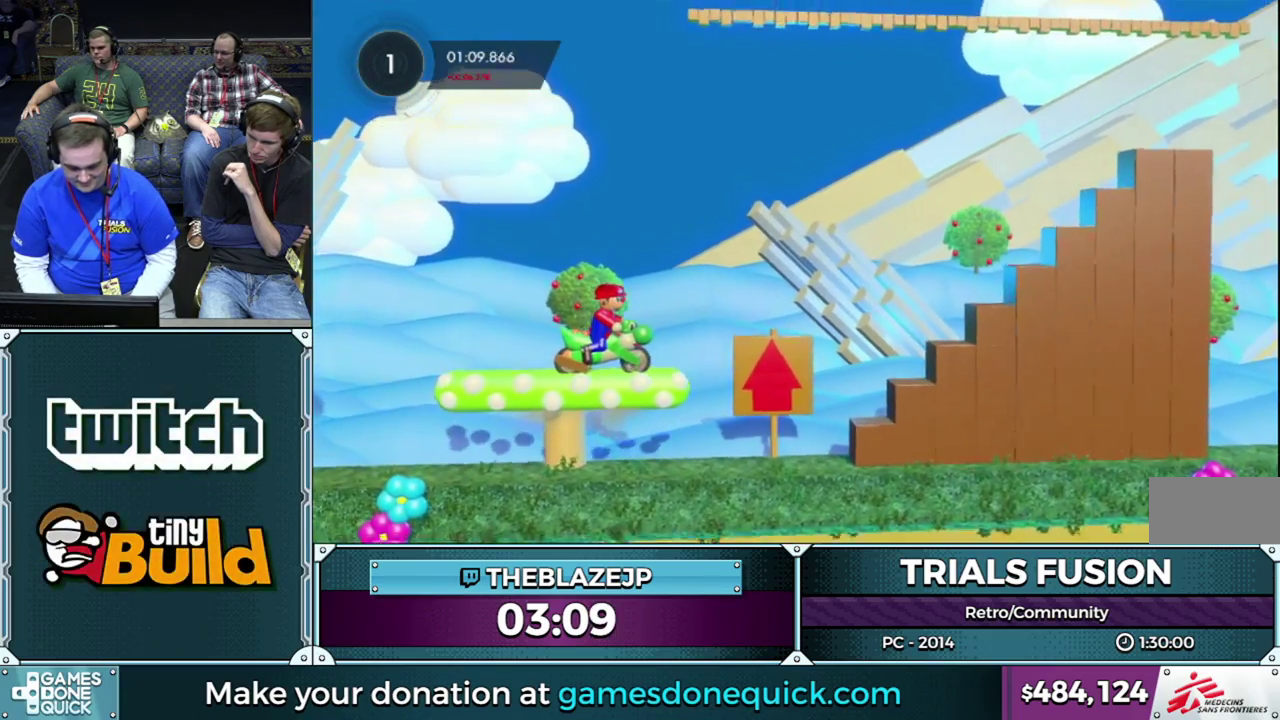
{"buttons": [], "left_stick": "center", "events": []}
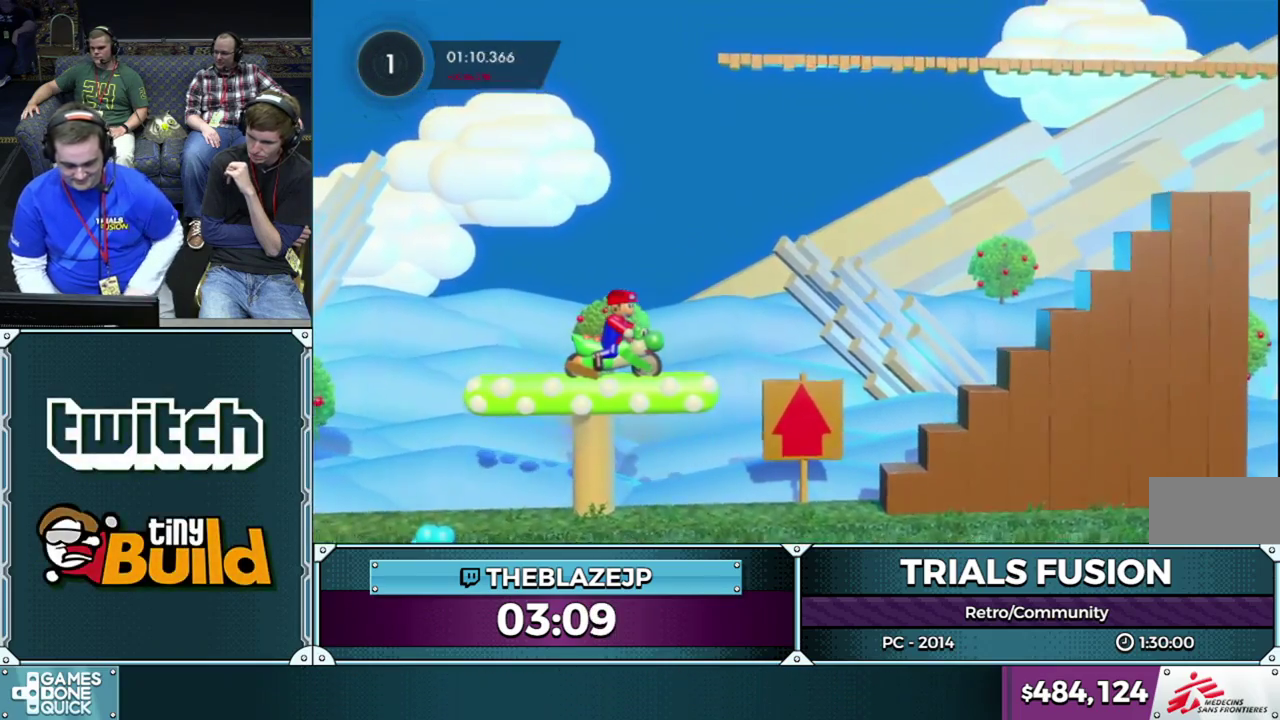
{"buttons": [], "left_stick": "center", "events": []}
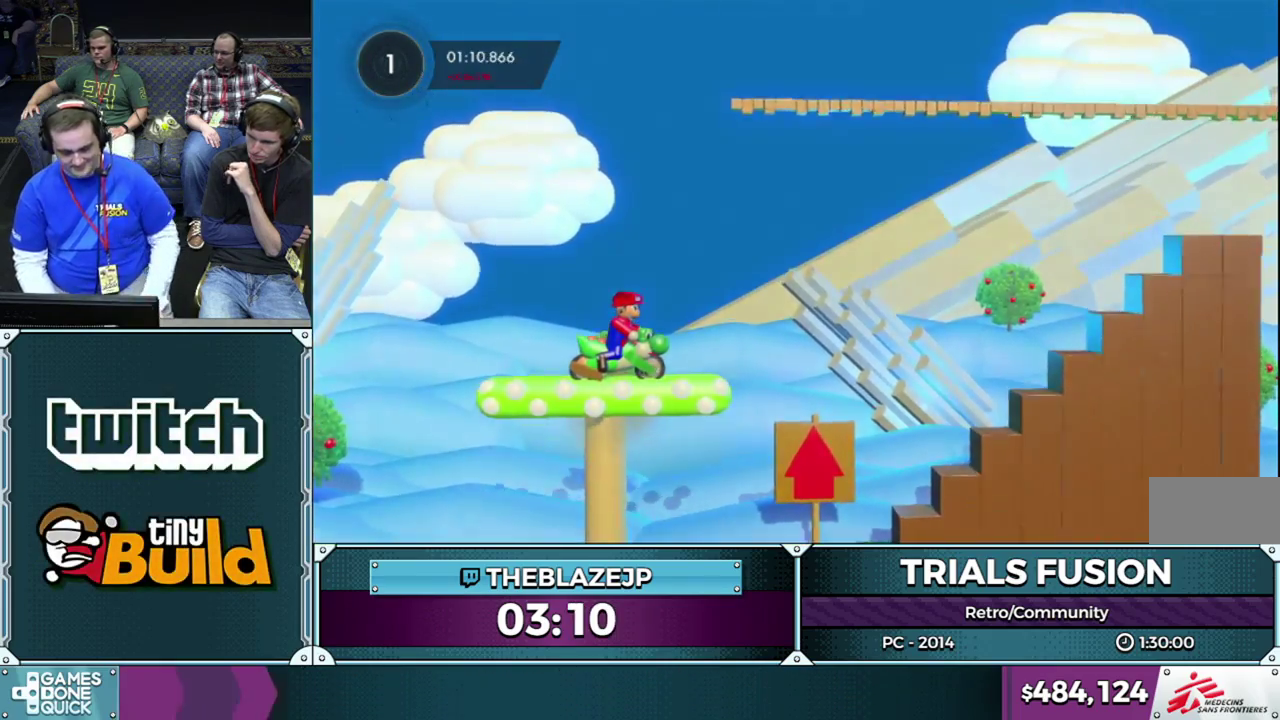
{"buttons": [], "left_stick": "center", "events": []}
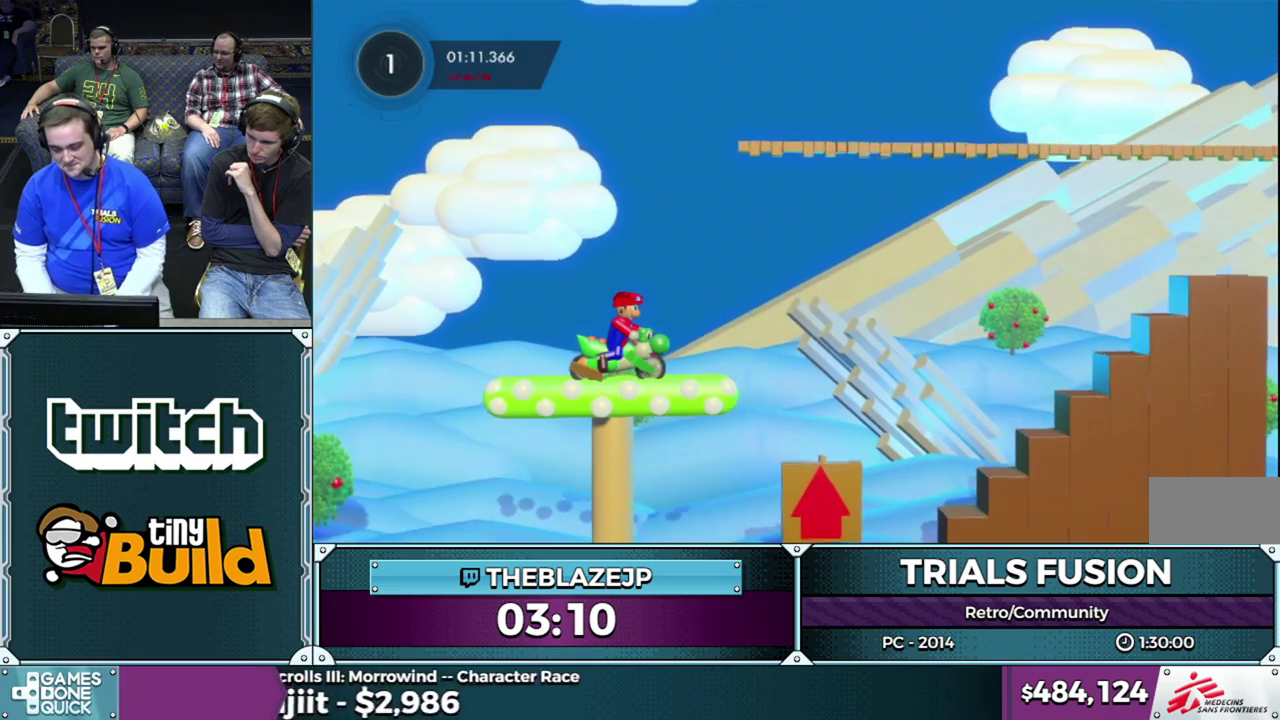
{"buttons": ["L2"], "left_stick": "center", "events": [[383, "L2", "down"]]}
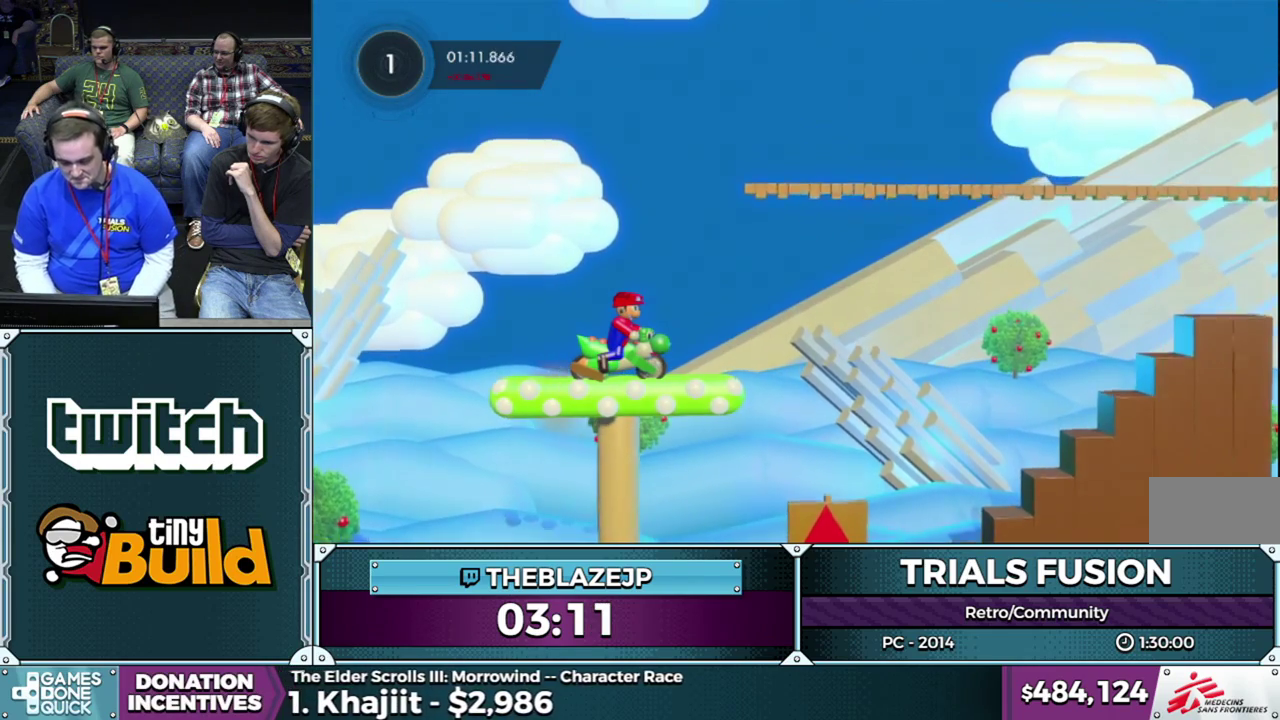
{"buttons": [], "left_stick": "center", "events": [[17, "L2", "up"]]}
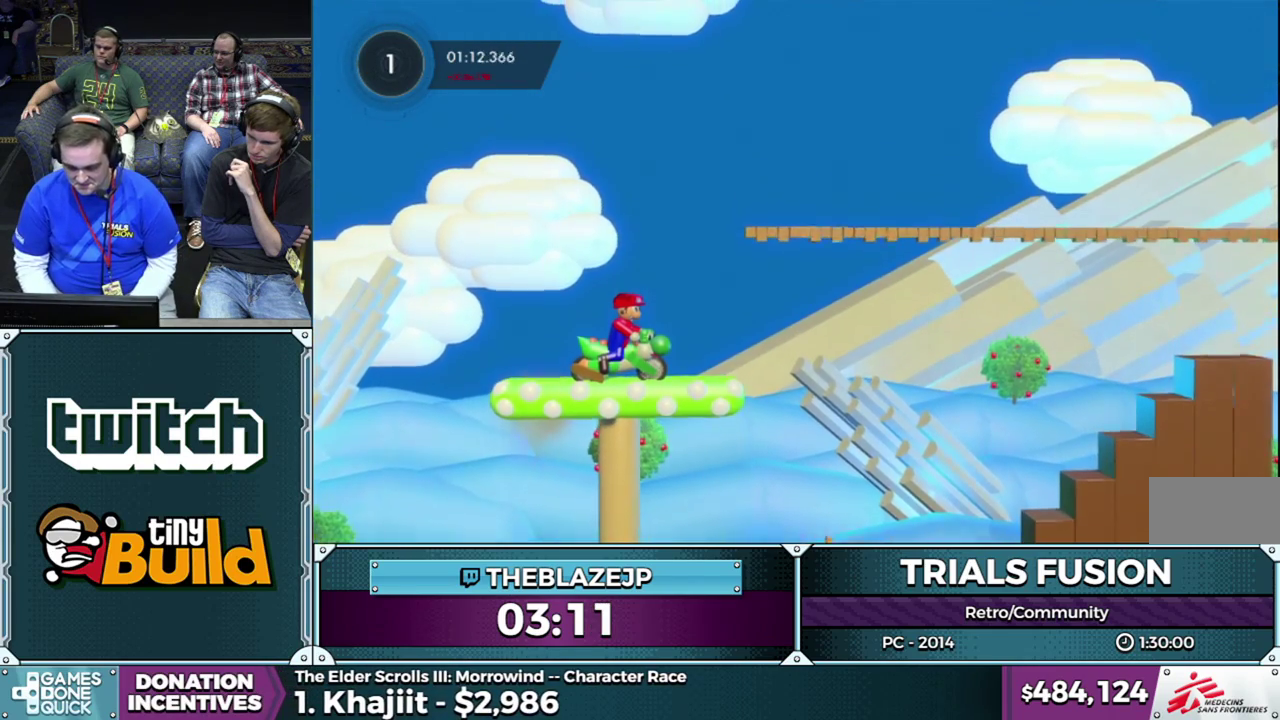
{"buttons": [], "left_stick": "center", "events": [[200, "L2", "down"], [350, "L2", "up"]]}
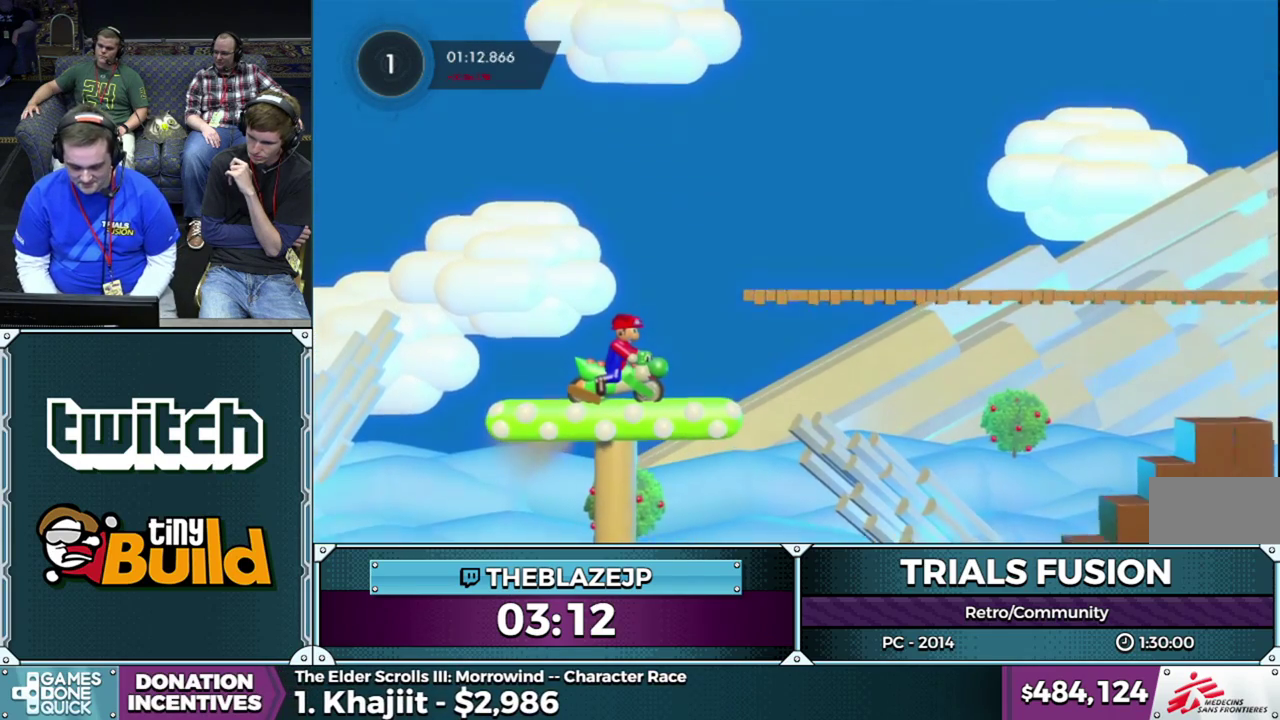
{"buttons": ["R2"], "left_stick": "center", "events": [[467, "R2", "down"]]}
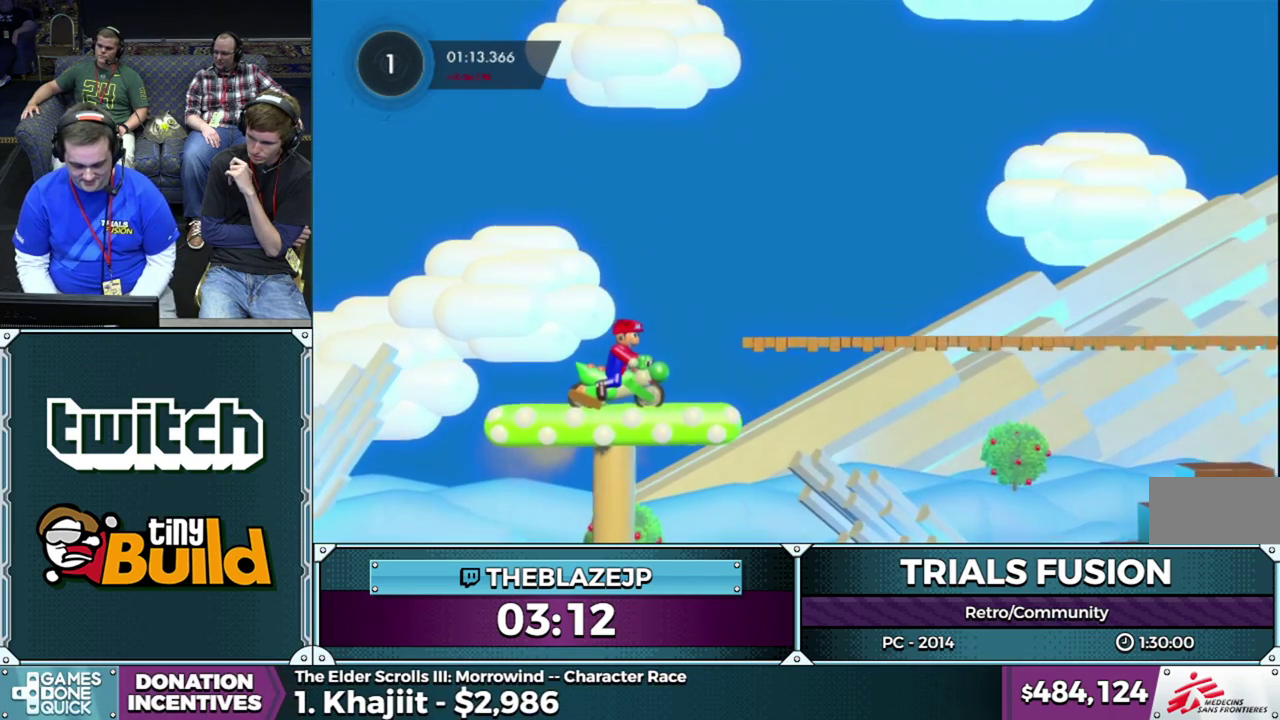
{"buttons": ["R2"], "left_stick": "left"}
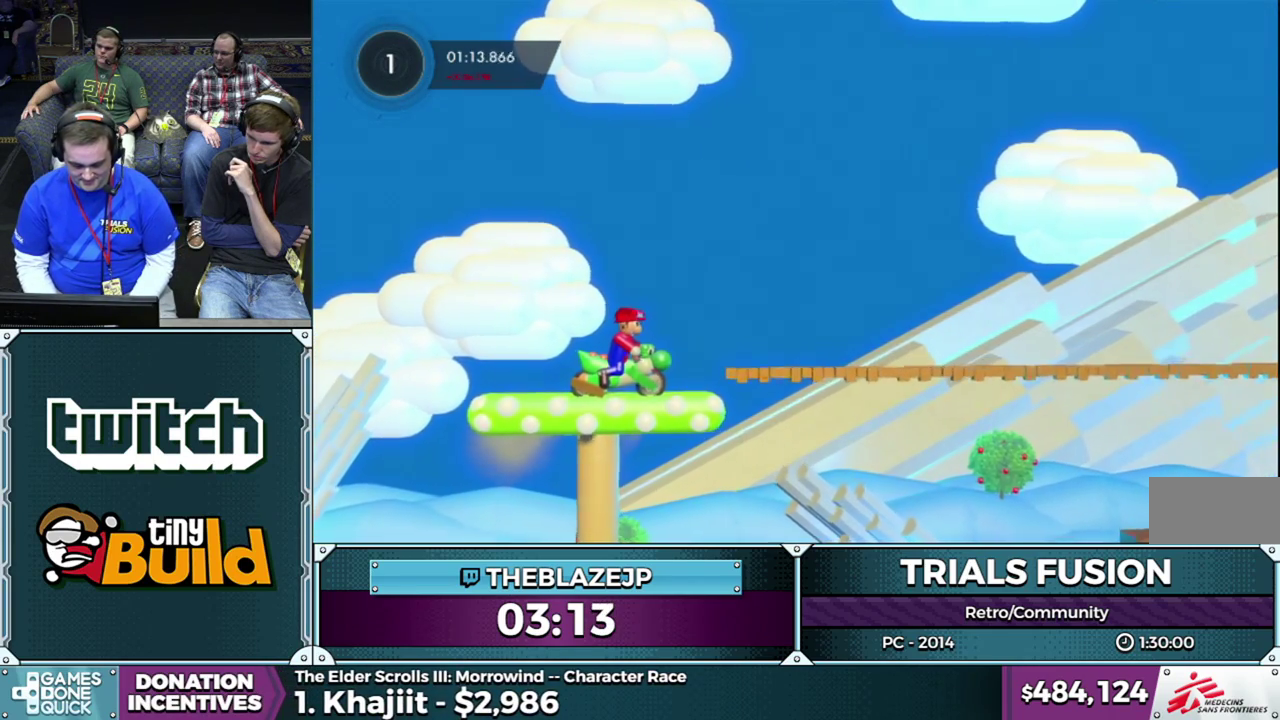
{"buttons": [], "left_stick": "left", "events": [[33, "left_stick", "center"], [83, "left_stick", "left"], [117, "R2", "up"], [150, "R2", "down"], [233, "left_stick", "center"], [300, "R2", "up"], [383, "left_stick", "left"]]}